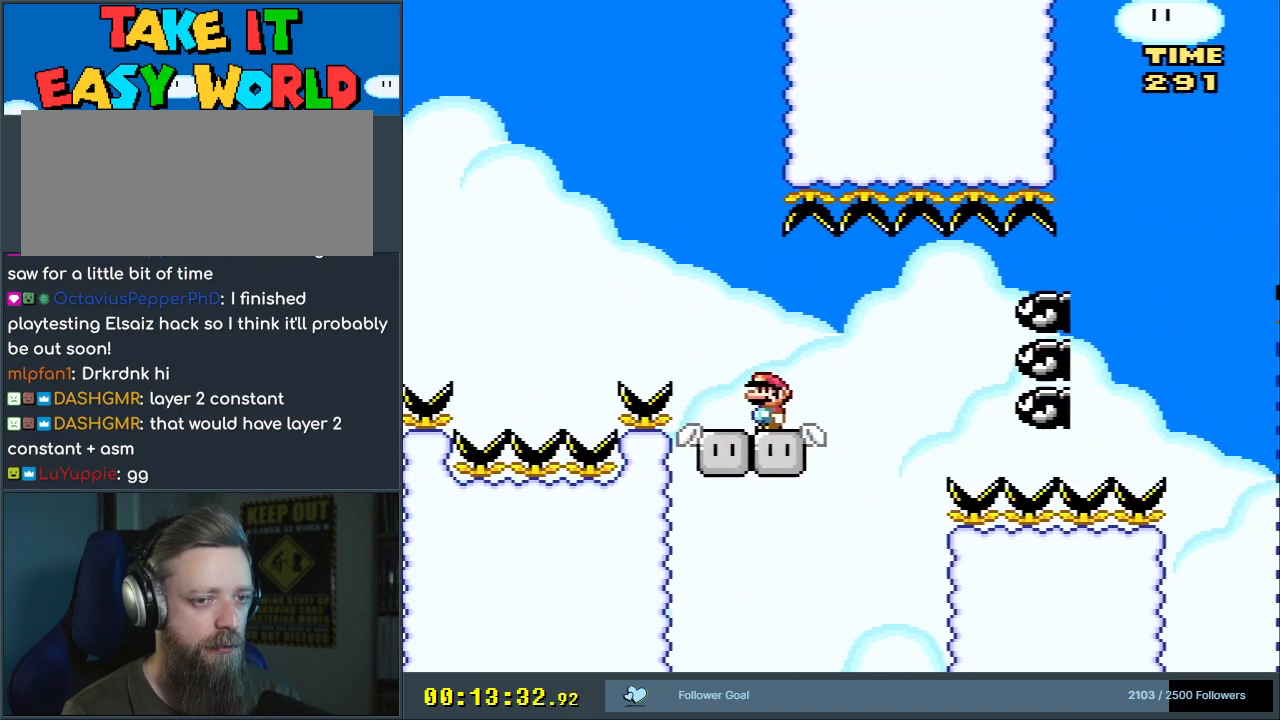
Gameplay with a controller (Nintendo layout); each line is a JSON object with the inputs held at the frame after it. "events" lists button and stick changes between this image and that frame as [ms after this image, input, new state], when the widget could be followed in between. Not read: L3 R3.
{"buttons": ["A", "X", "DPAD_LEFT"], "events": [[183, "Y", "up"], [283, "DPAD_LEFT", "down"], [300, "Y", "down"], [333, "Y", "up"], [467, "A", "down"], [467, "X", "down"]]}
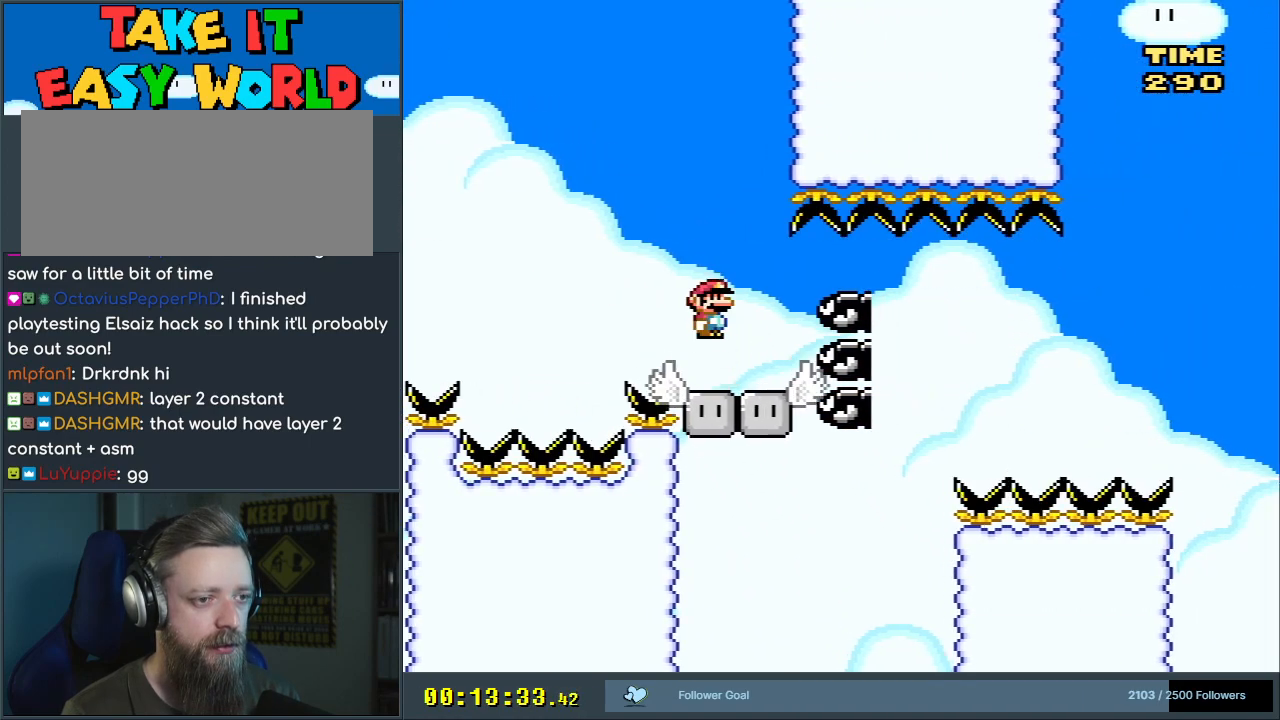
{"buttons": ["A", "X"], "events": [[33, "DPAD_LEFT", "up"], [67, "A", "up"], [67, "DPAD_RIGHT", "down"], [350, "A", "down"], [433, "DPAD_RIGHT", "up"]]}
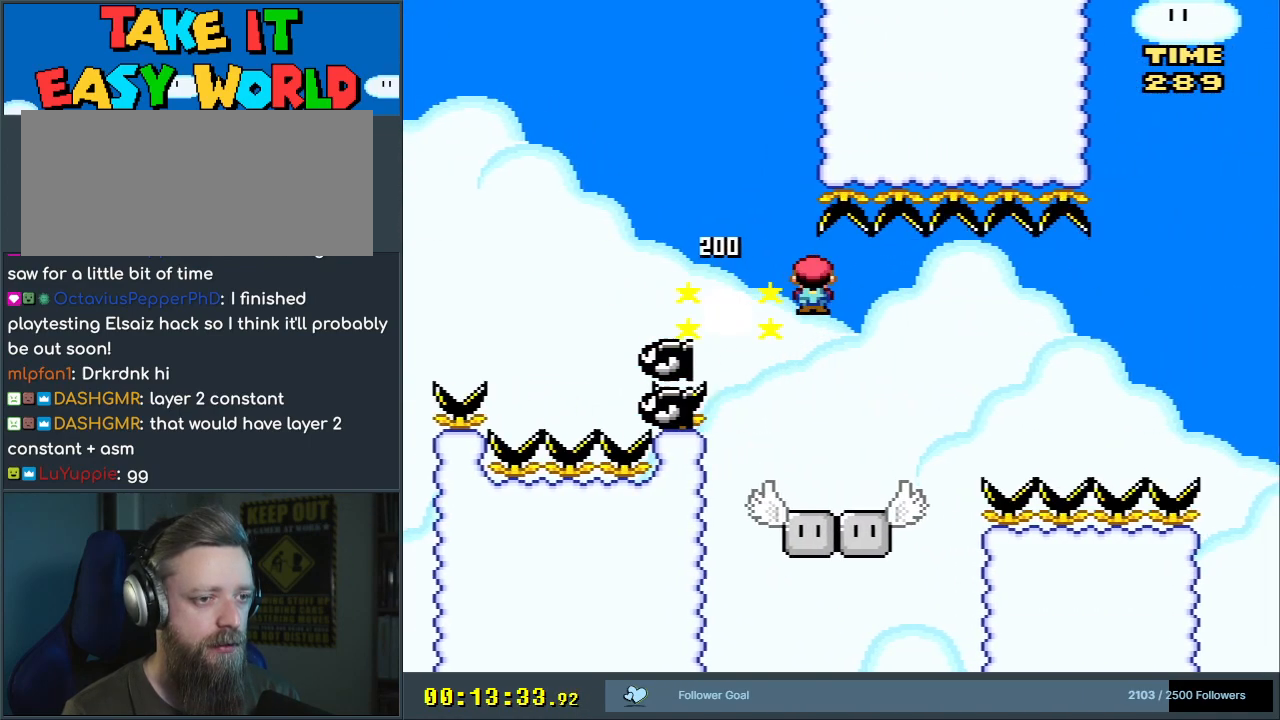
{"buttons": ["B", "Y"], "events": [[17, "A", "up"], [67, "DPAD_LEFT", "down"], [67, "X", "up"], [100, "Y", "down"], [133, "DPAD_LEFT", "up"], [167, "DPAD_RIGHT", "down"], [267, "DPAD_RIGHT", "up"], [383, "DPAD_RIGHT", "down"], [450, "B", "down"], [500, "DPAD_RIGHT", "up"]]}
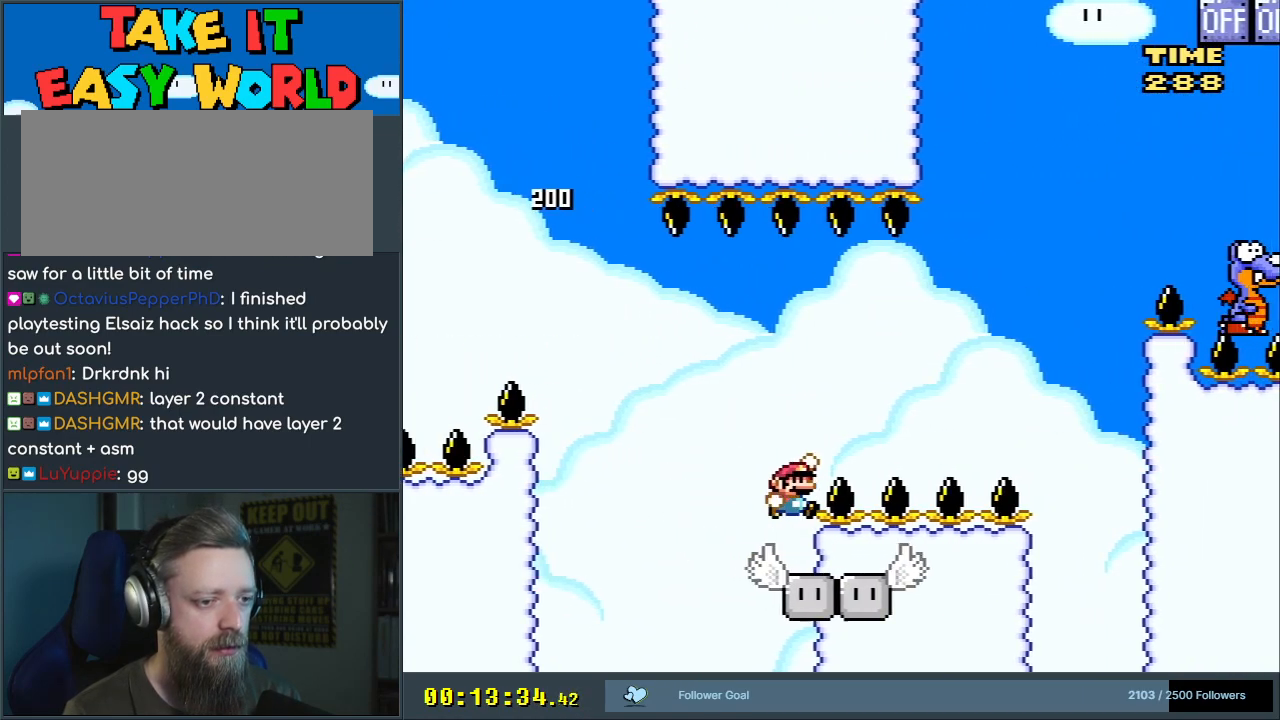
{"buttons": [], "events": [[50, "DPAD_RIGHT", "down"], [367, "DPAD_RIGHT", "up"], [450, "B", "up"], [450, "Y", "up"]]}
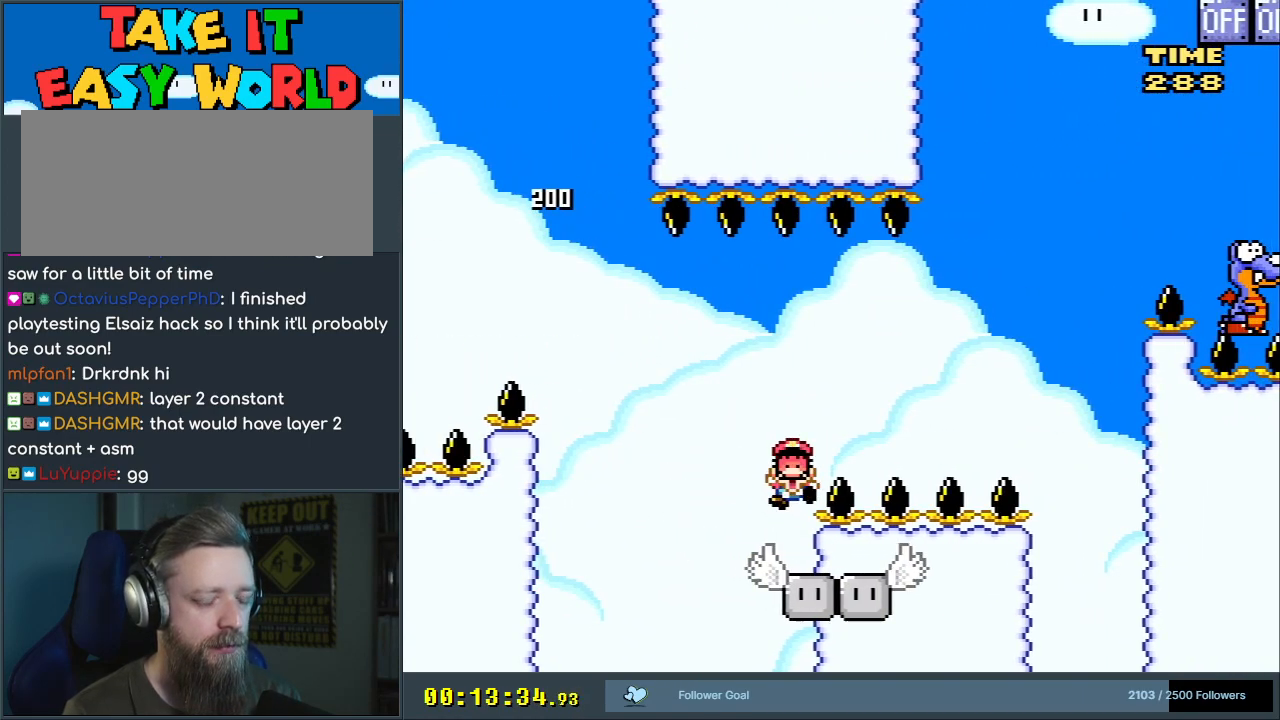
{"buttons": [], "events": [[33, "A", "down"], [100, "A", "up"], [150, "A", "down"], [250, "A", "up"]]}
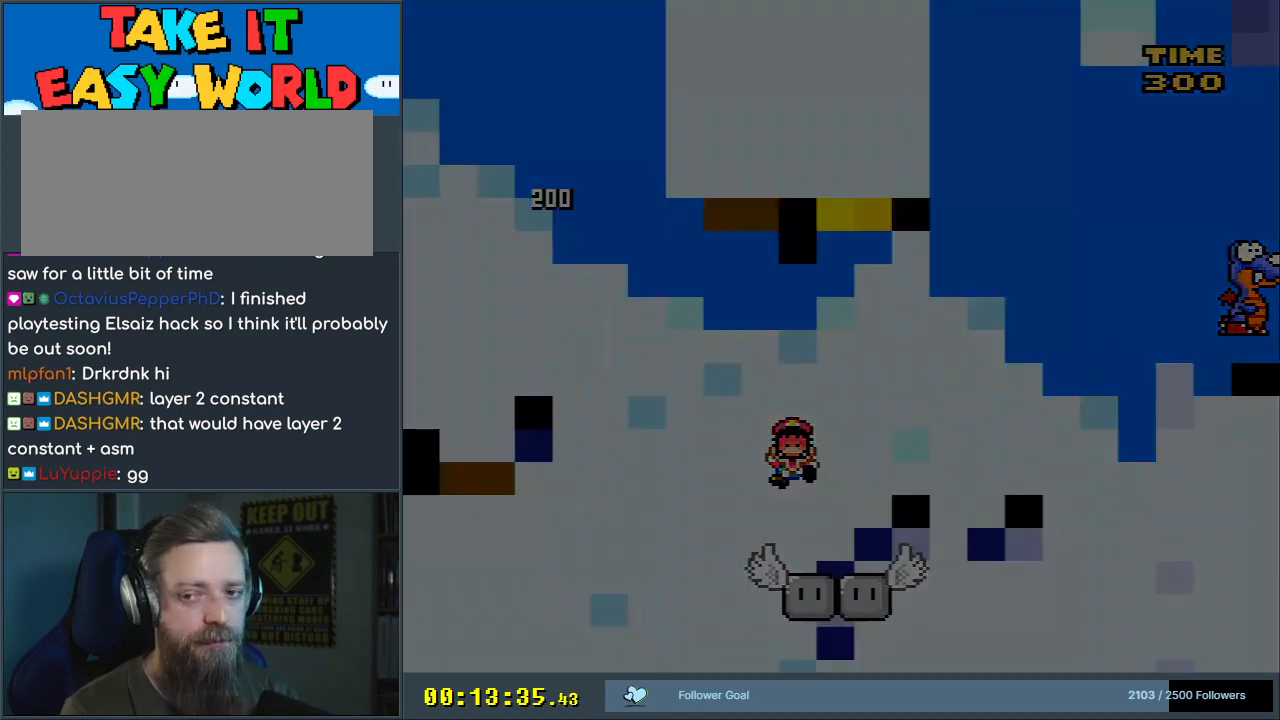
{"buttons": ["B", "Y"], "events": [[417, "B", "down"], [417, "Y", "down"]]}
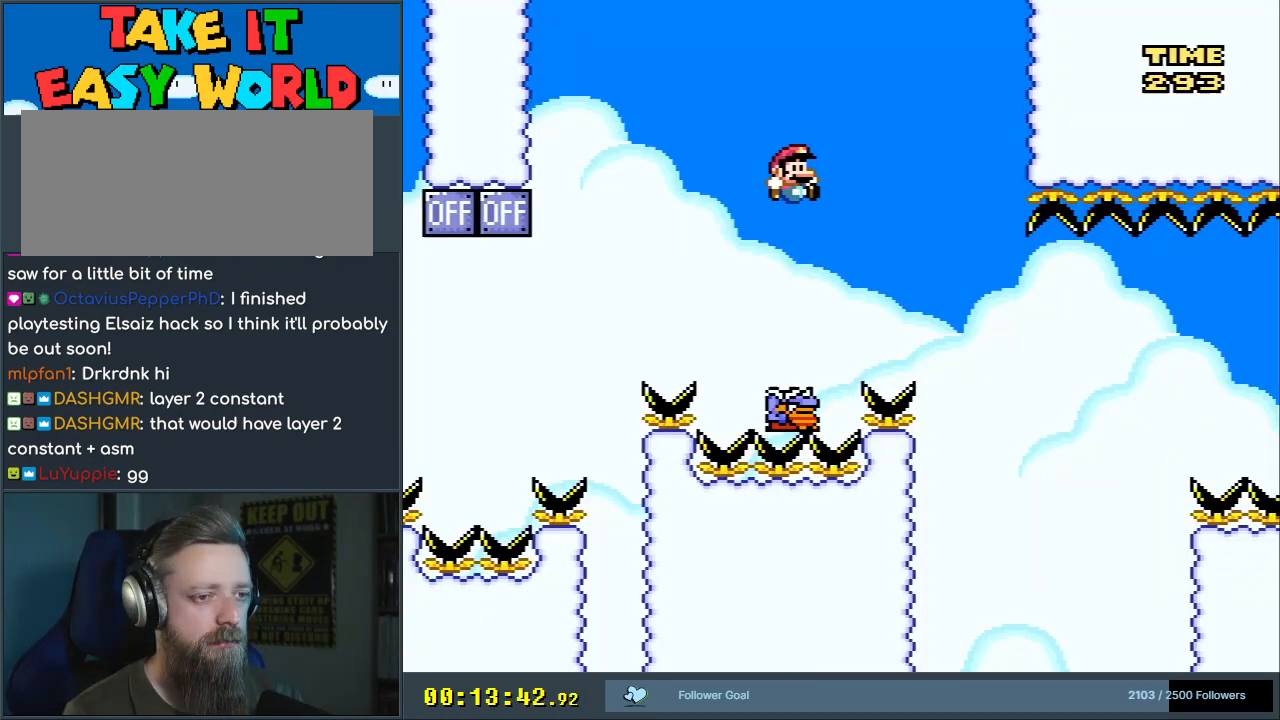
{"buttons": ["B", "Y"], "events": [[200, "DPAD_LEFT", "down"], [250, "DPAD_LEFT", "up"], [300, "DPAD_UP", "down"], [317, "DPAD_UP", "up"], [333, "DPAD_RIGHT", "down"], [483, "DPAD_RIGHT", "up"]]}
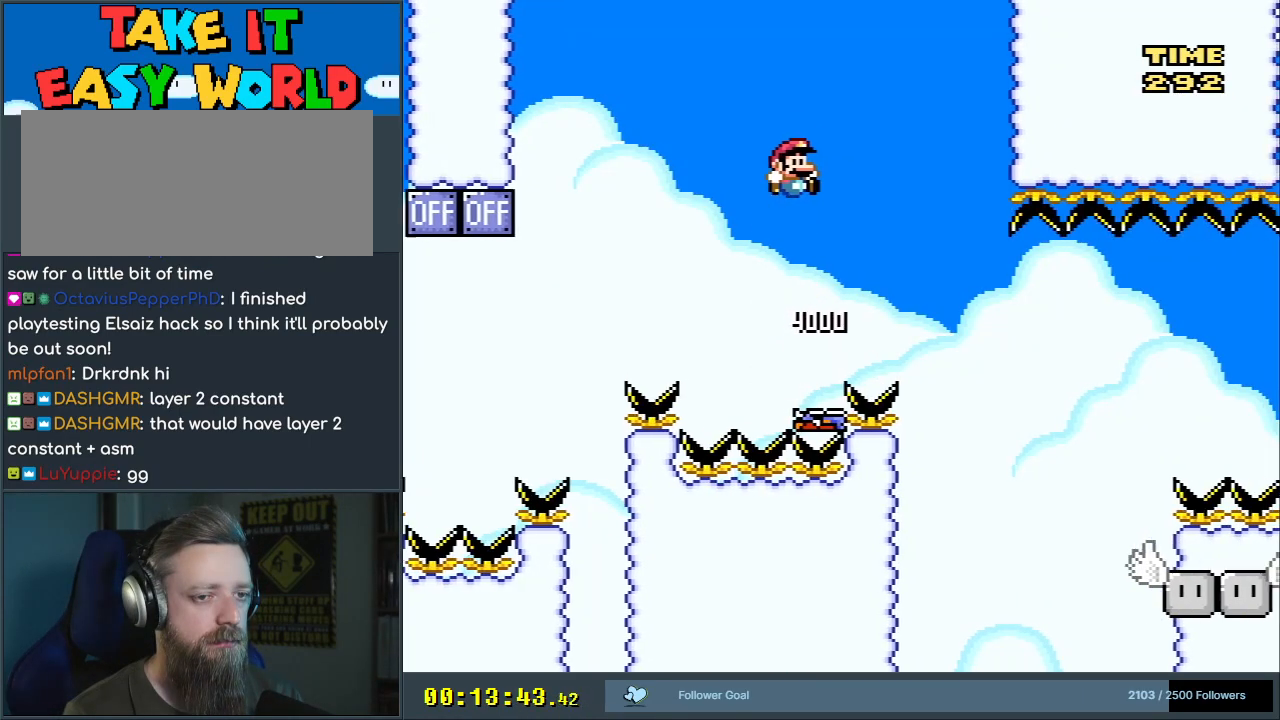
{"buttons": ["B", "Y"], "events": [[283, "DPAD_RIGHT", "down"], [450, "DPAD_RIGHT", "up"]]}
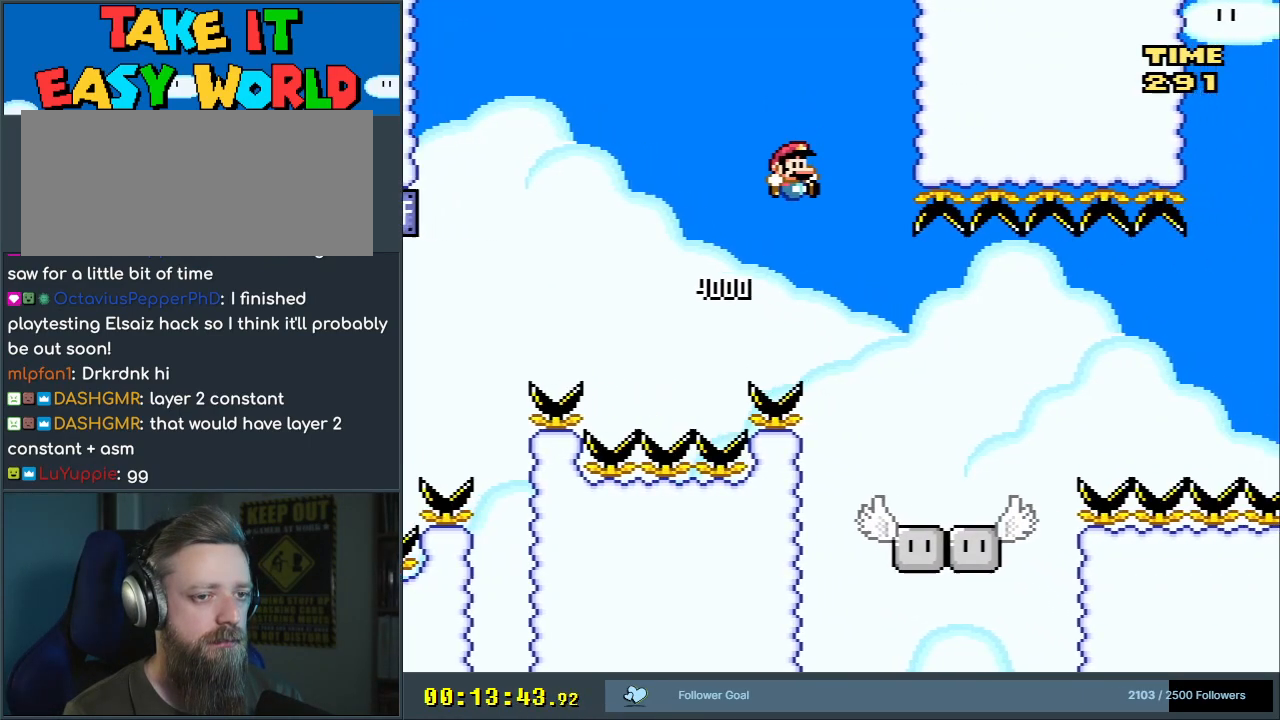
{"buttons": ["X"], "events": [[183, "DPAD_LEFT", "down"], [267, "B", "up"], [267, "DPAD_LEFT", "up"], [267, "X", "down"], [267, "Y", "up"], [383, "DPAD_RIGHT", "down"], [450, "DPAD_RIGHT", "up"]]}
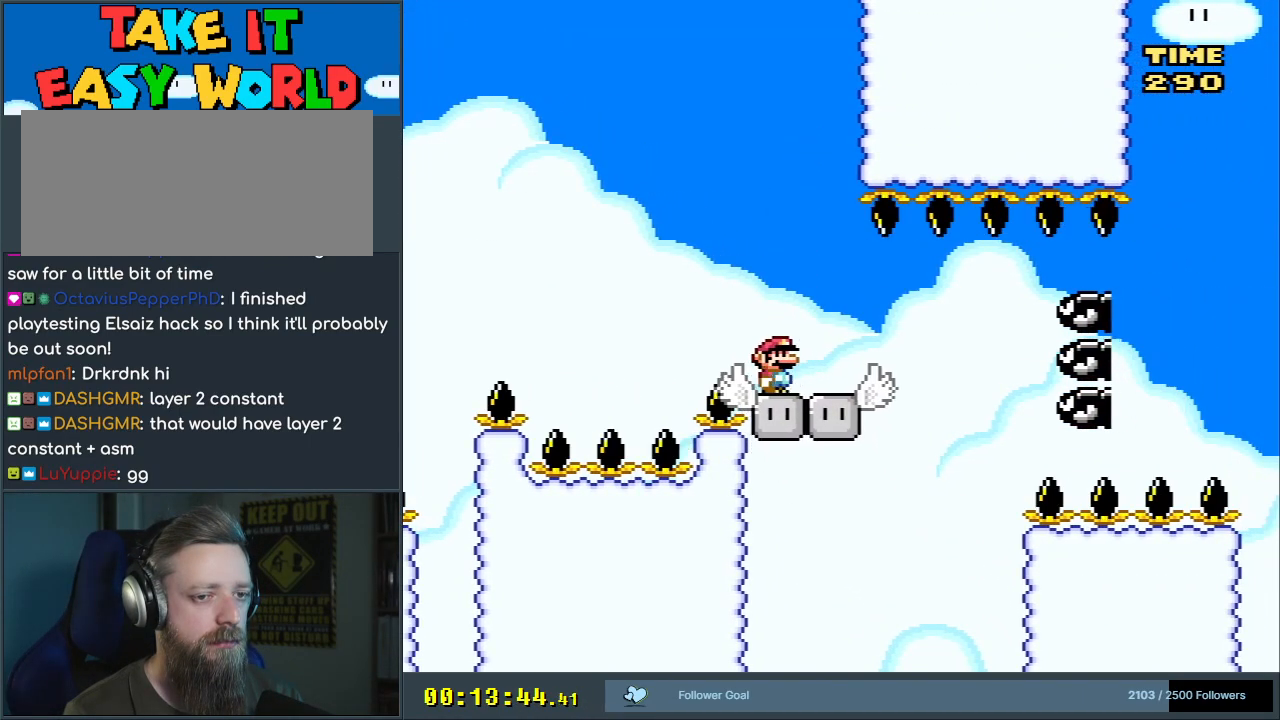
{"buttons": ["A", "X", "DPAD_RIGHT"], "events": [[300, "A", "down"], [317, "DPAD_RIGHT", "down"], [383, "A", "up"], [483, "A", "down"]]}
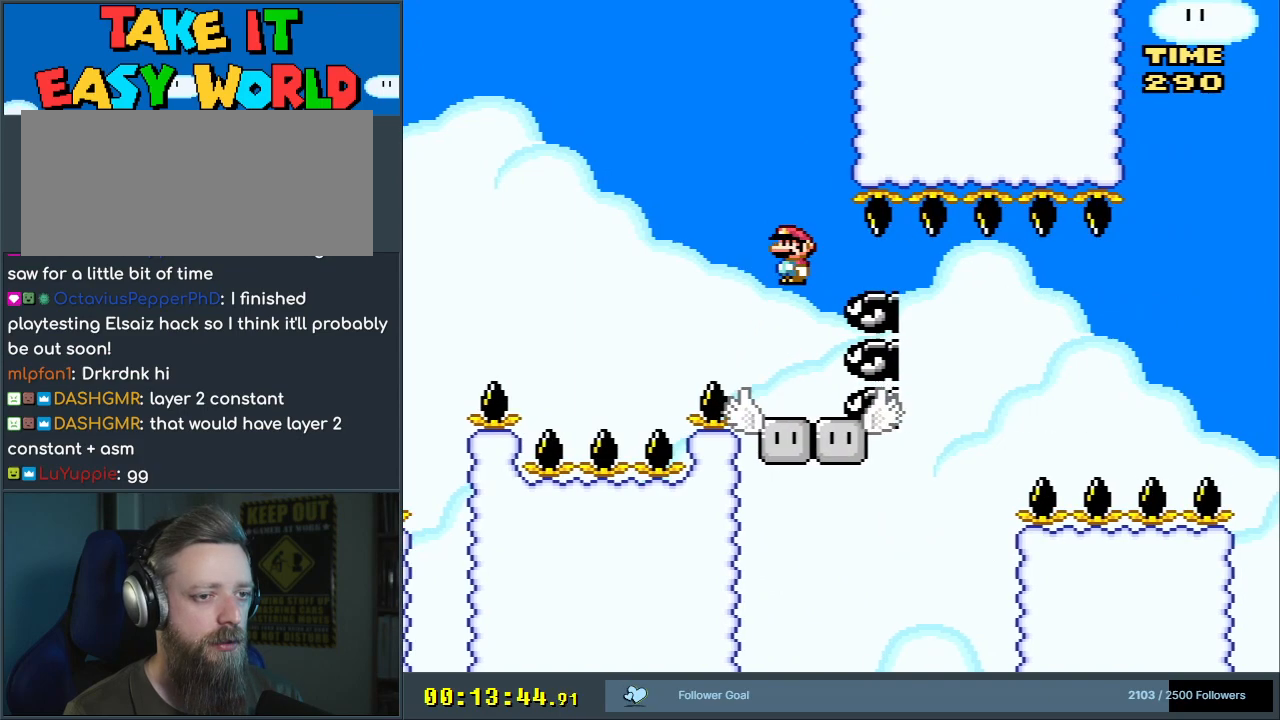
{"buttons": ["Y", "DPAD_LEFT"], "events": [[33, "A", "up"], [150, "X", "up"], [167, "DPAD_RIGHT", "up"], [200, "Y", "down"], [400, "DPAD_LEFT", "down"]]}
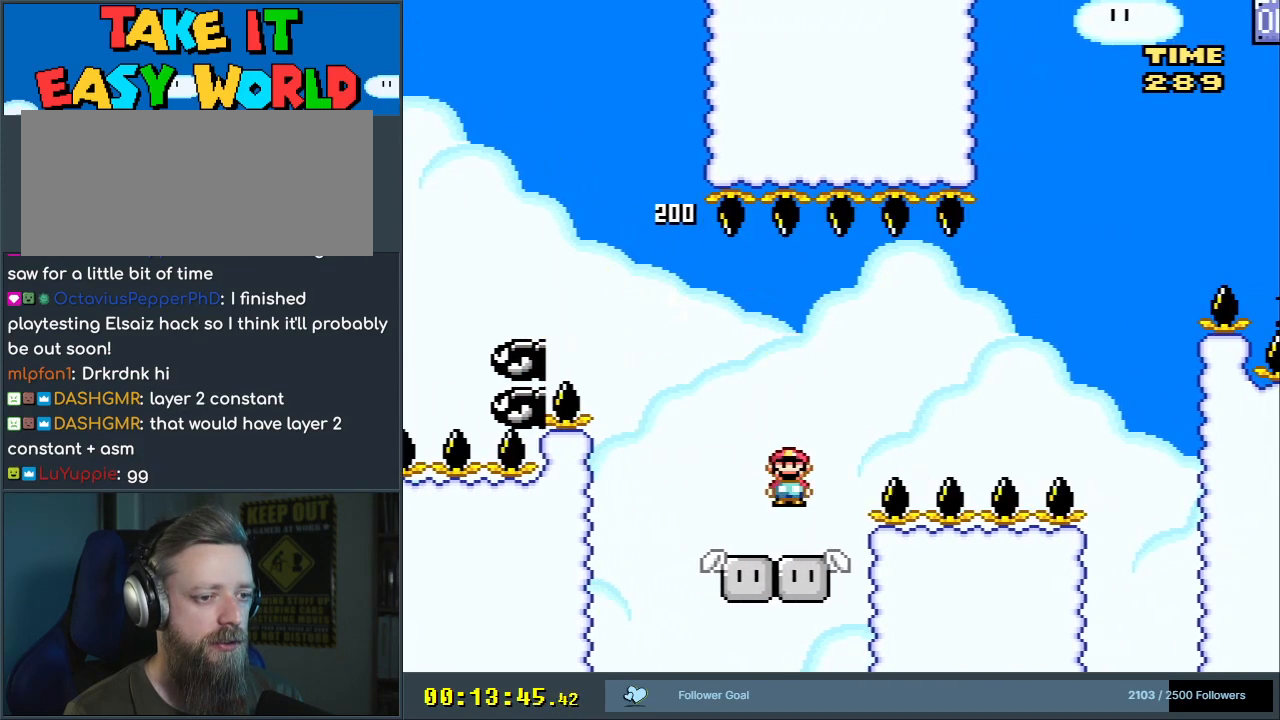
{"buttons": ["B", "Y", "DPAD_RIGHT"], "events": [[117, "DPAD_LEFT", "up"], [117, "DPAD_RIGHT", "down"], [183, "B", "down"]]}
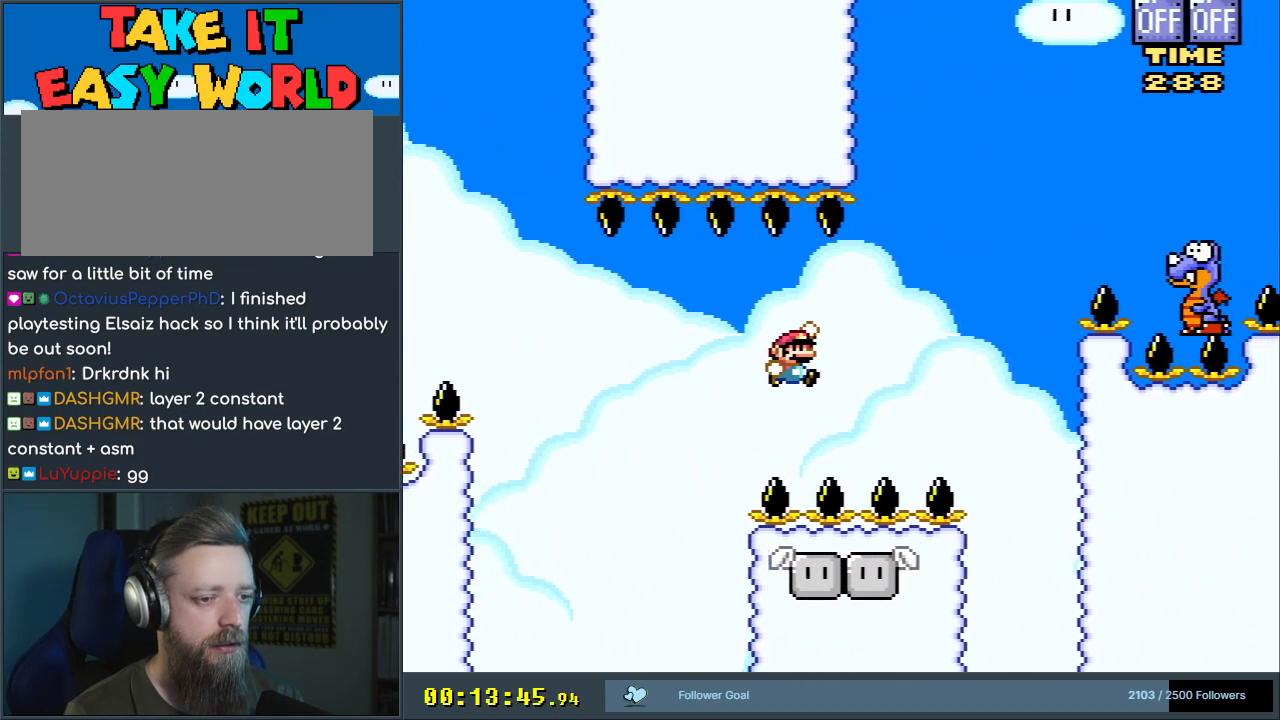
{"buttons": ["B", "Y"], "events": [[133, "DPAD_RIGHT", "up"], [217, "DPAD_LEFT", "down"], [400, "DPAD_LEFT", "up"]]}
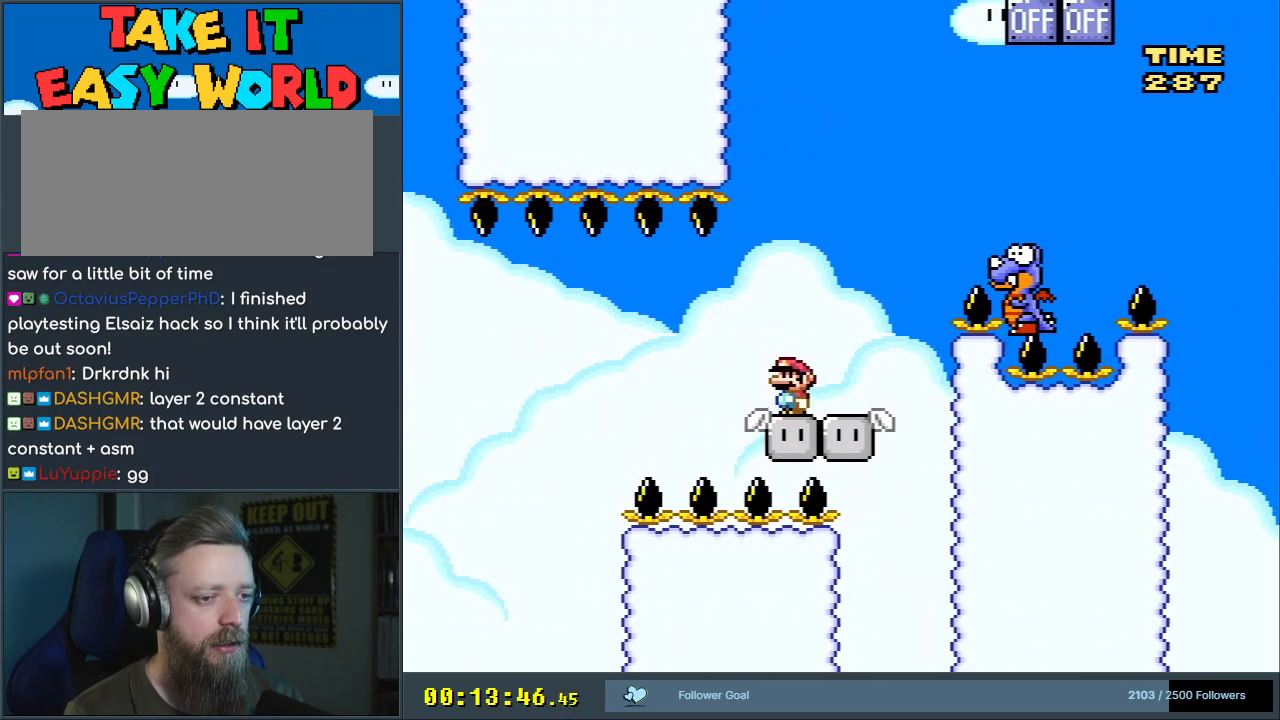
{"buttons": ["B", "Y", "DPAD_RIGHT"], "events": [[17, "B", "up"], [50, "DPAD_RIGHT", "down"], [233, "B", "down"]]}
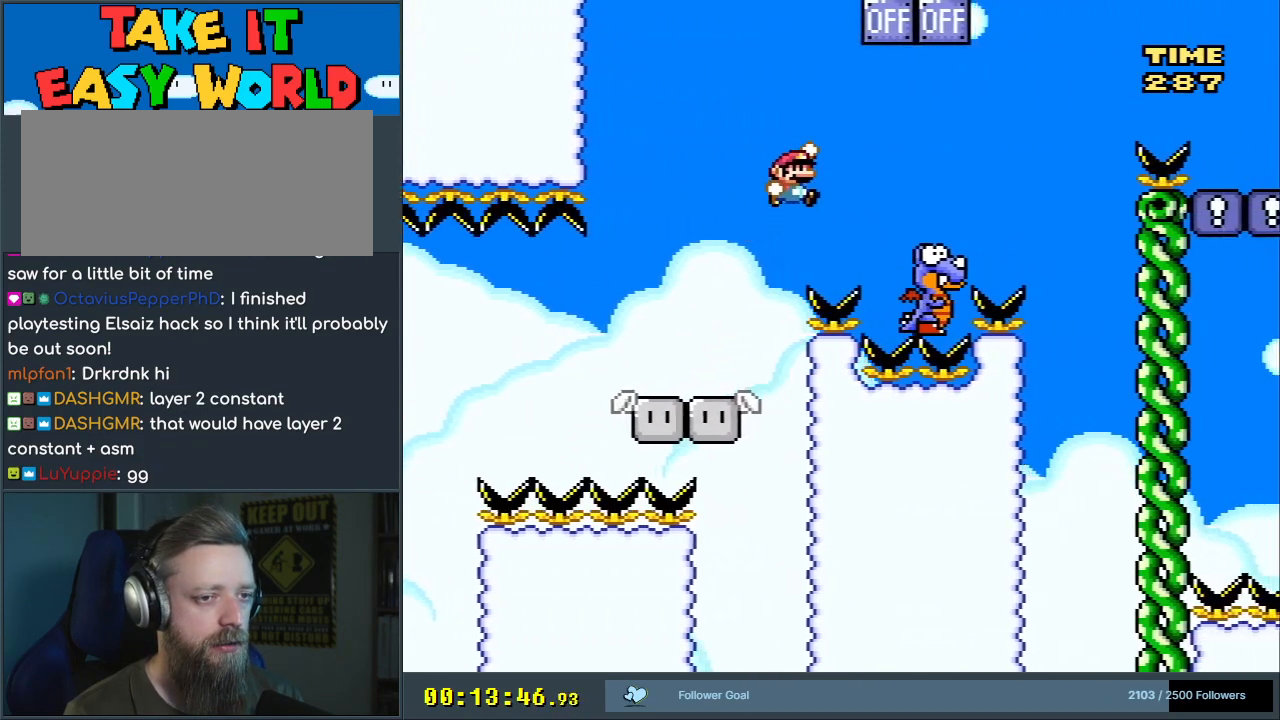
{"buttons": ["B", "Y", "DPAD_LEFT"], "events": [[133, "B", "up"], [200, "B", "down"], [250, "DPAD_RIGHT", "up"], [317, "DPAD_LEFT", "down"]]}
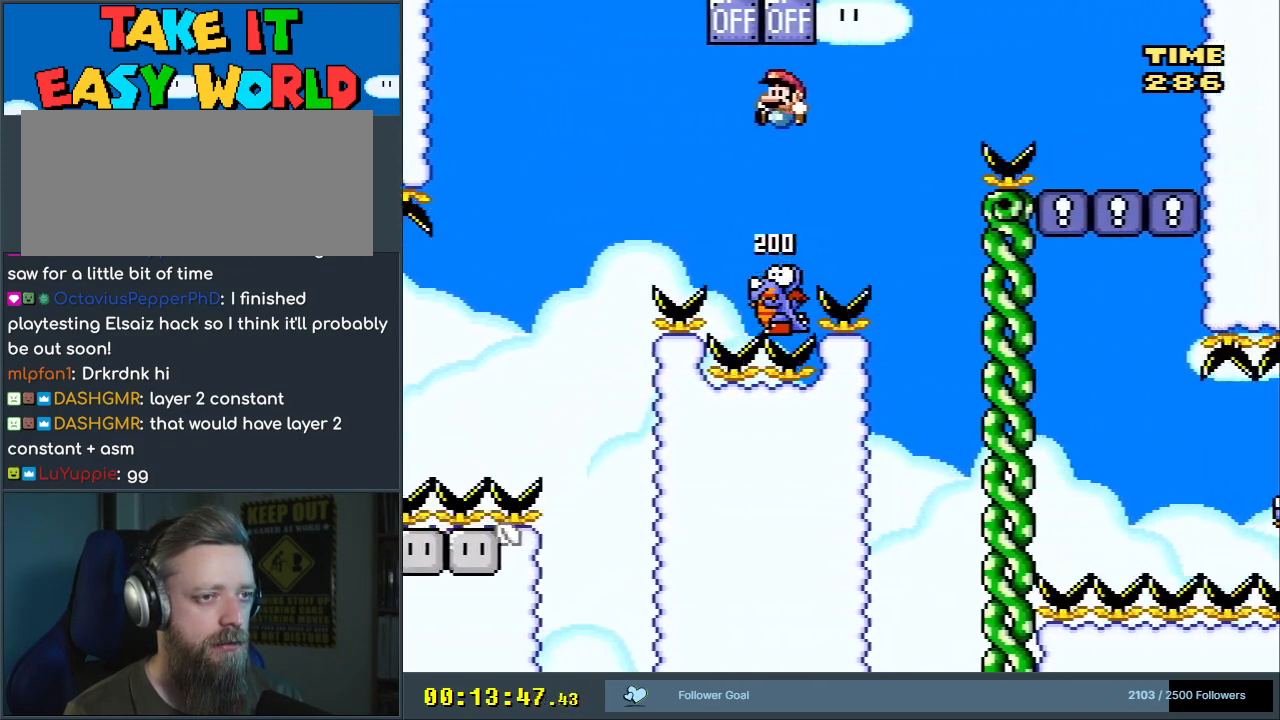
{"buttons": ["B", "Y", "DPAD_RIGHT"], "events": [[17, "DPAD_LEFT", "up"], [317, "DPAD_RIGHT", "down"]]}
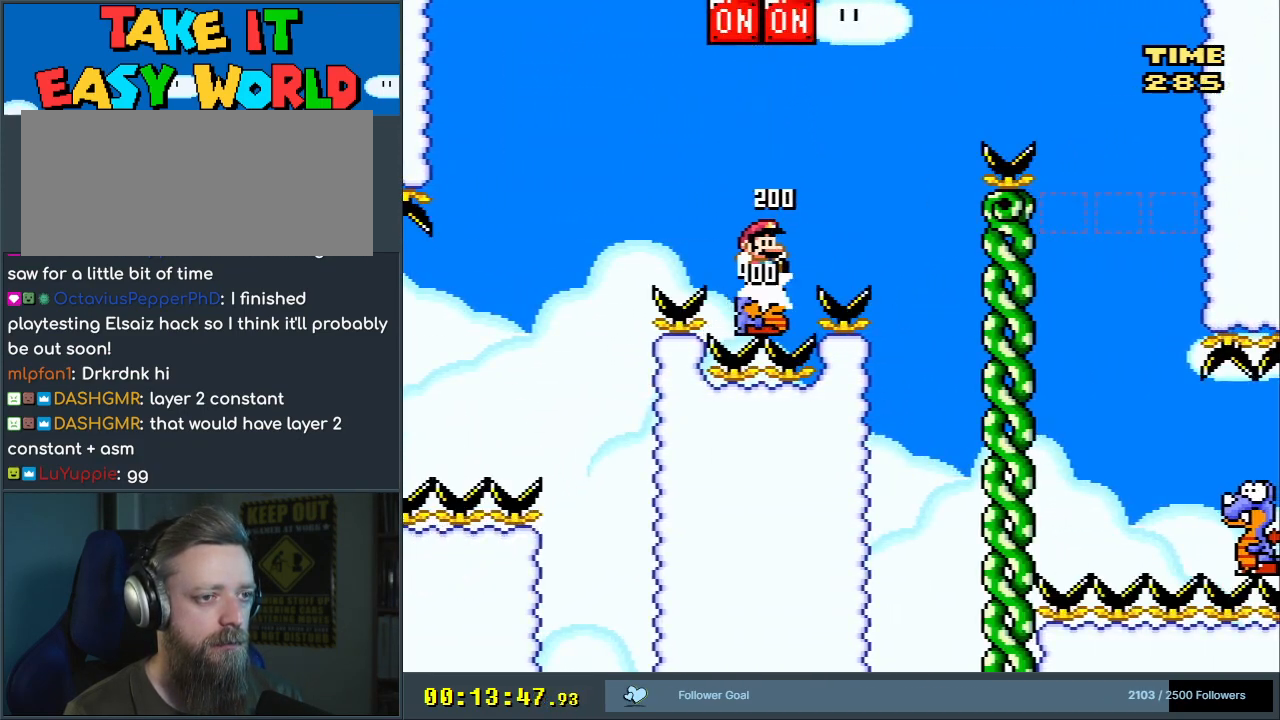
{"buttons": ["B", "Y", "DPAD_RIGHT"], "events": []}
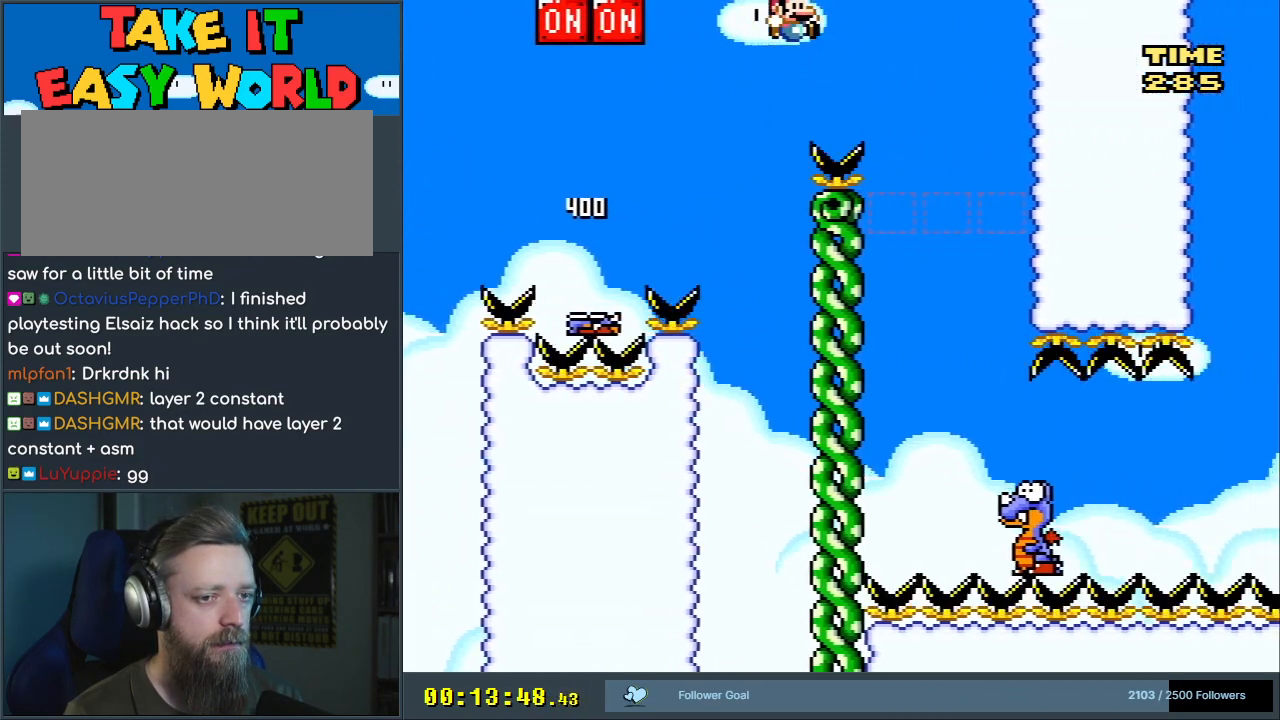
{"buttons": ["B", "Y"], "events": [[200, "DPAD_RIGHT", "up"], [317, "DPAD_LEFT", "down"], [467, "DPAD_LEFT", "up"]]}
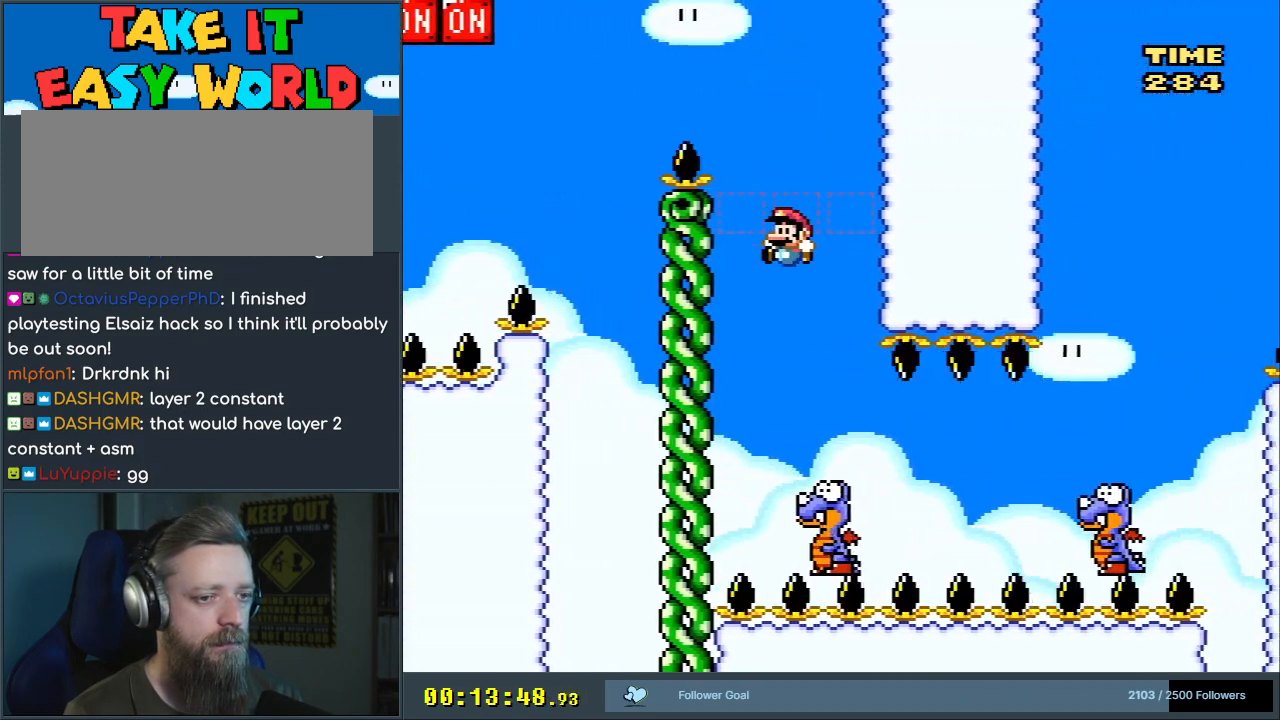
{"buttons": ["B", "Y"], "events": [[117, "DPAD_RIGHT", "down"], [183, "DPAD_RIGHT", "up"], [283, "DPAD_LEFT", "down"], [383, "DPAD_LEFT", "up"]]}
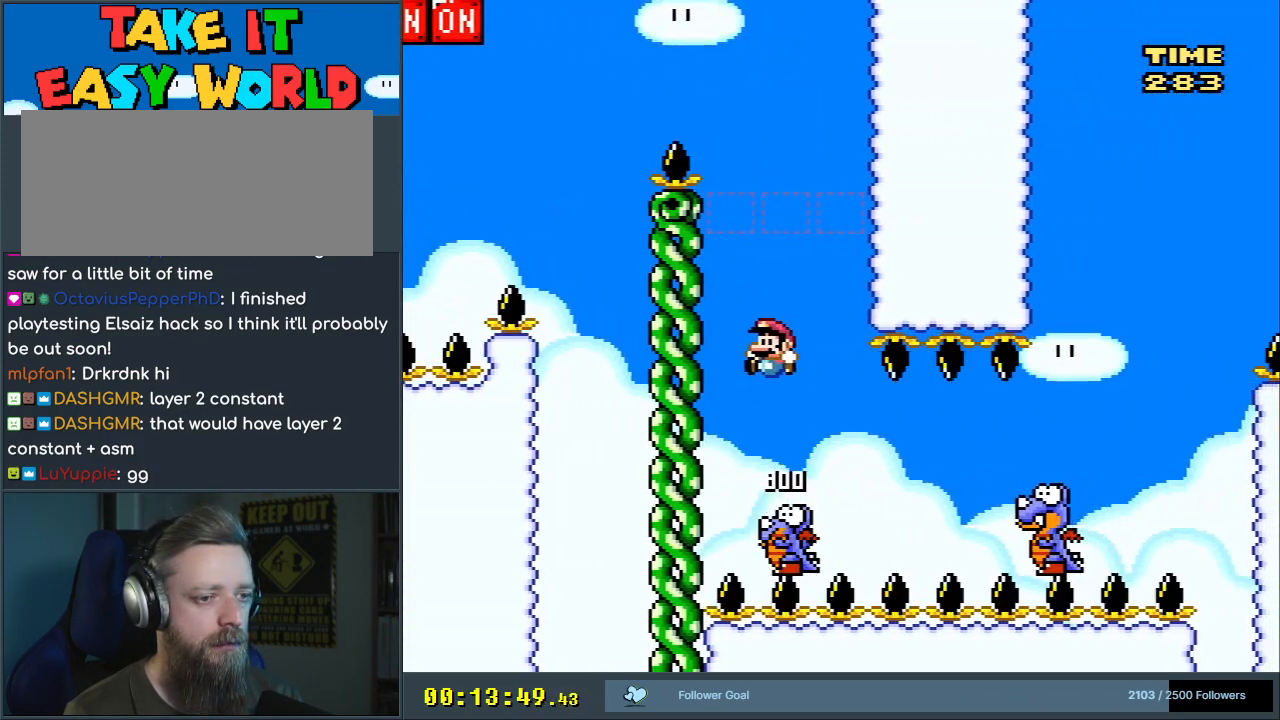
{"buttons": ["Y"], "events": [[267, "DPAD_RIGHT", "down"], [367, "DPAD_RIGHT", "up"], [483, "B", "up"]]}
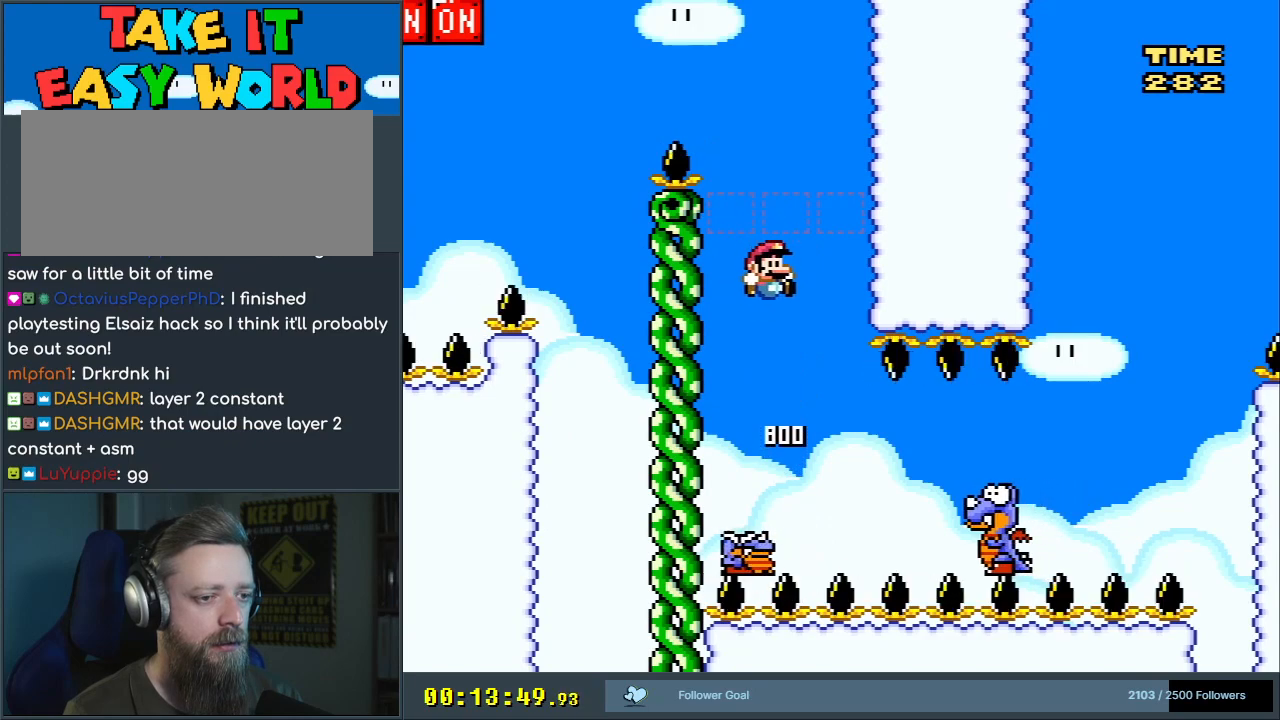
{"buttons": ["Y", "DPAD_RIGHT"], "events": [[117, "DPAD_RIGHT", "down"], [217, "DPAD_RIGHT", "up"], [283, "DPAD_RIGHT", "down"], [400, "B", "down"], [467, "B", "up"]]}
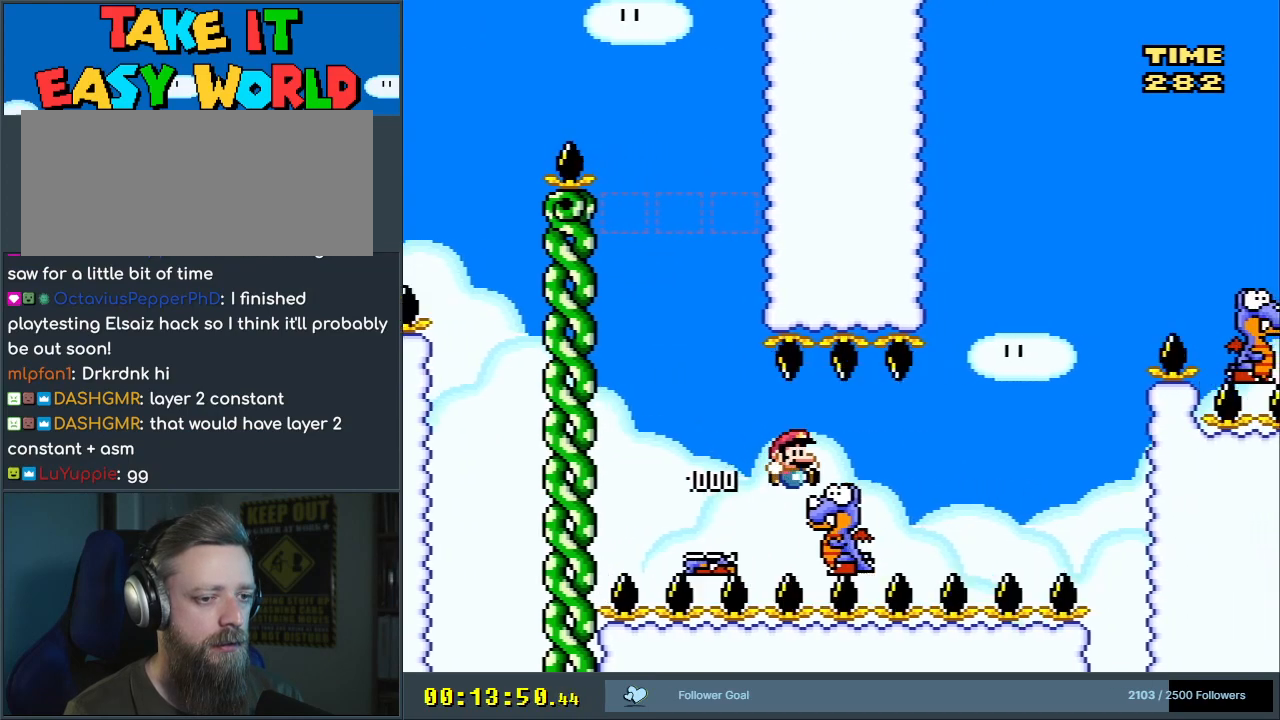
{"buttons": ["B", "Y", "DPAD_LEFT"], "events": [[183, "B", "down"], [183, "DPAD_RIGHT", "up"], [400, "DPAD_LEFT", "down"]]}
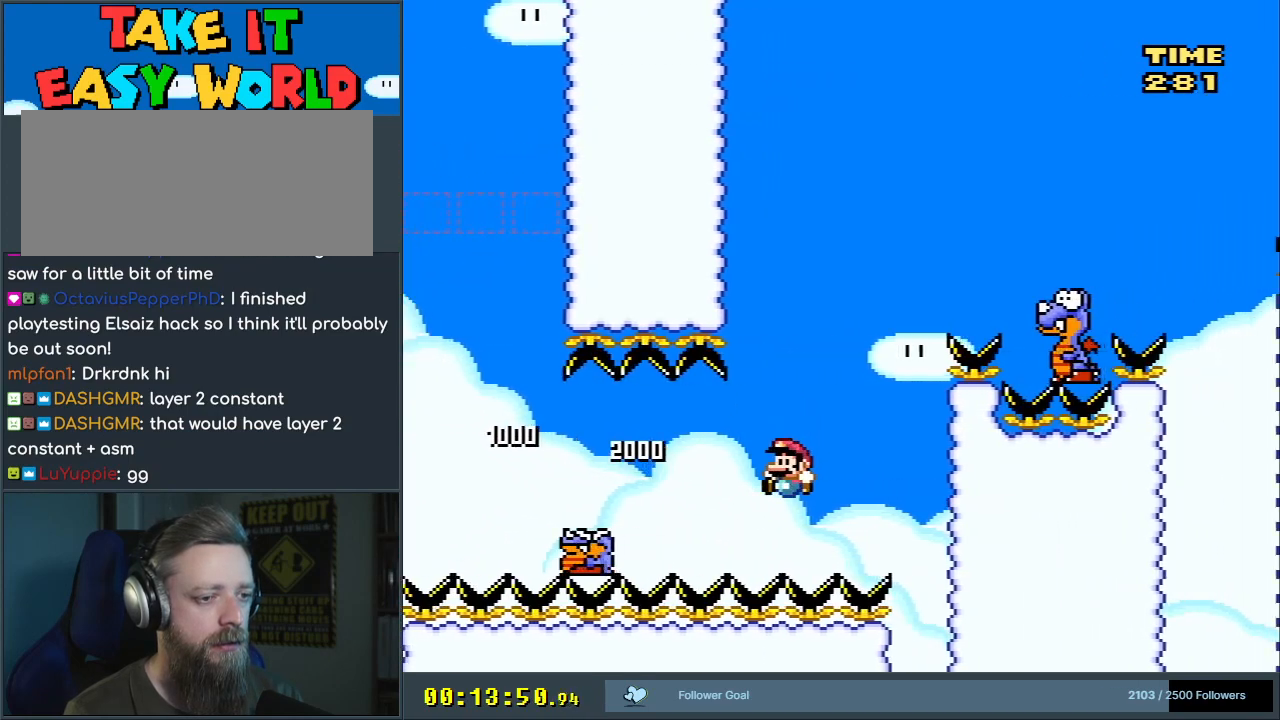
{"buttons": ["A"], "events": [[50, "DPAD_LEFT", "up"], [167, "Y", "up"], [183, "B", "up"], [317, "A", "down"], [383, "A", "up"], [450, "A", "down"]]}
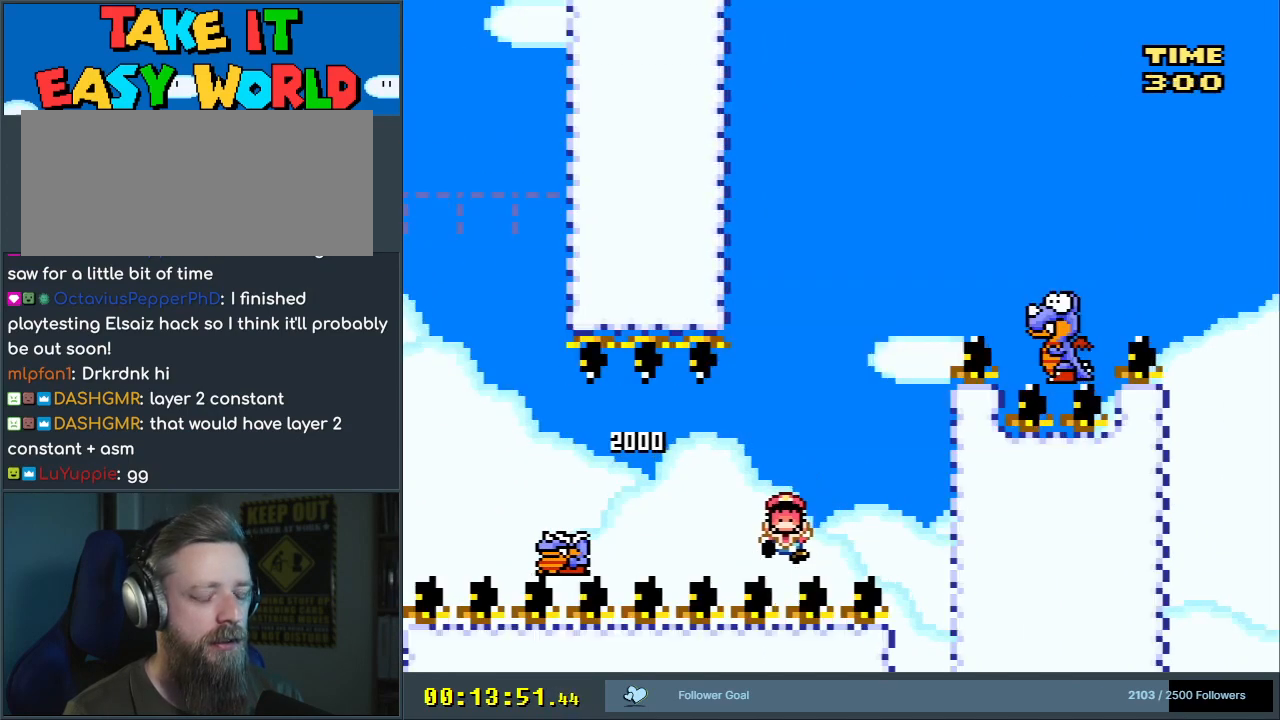
{"buttons": [], "events": [[100, "A", "up"]]}
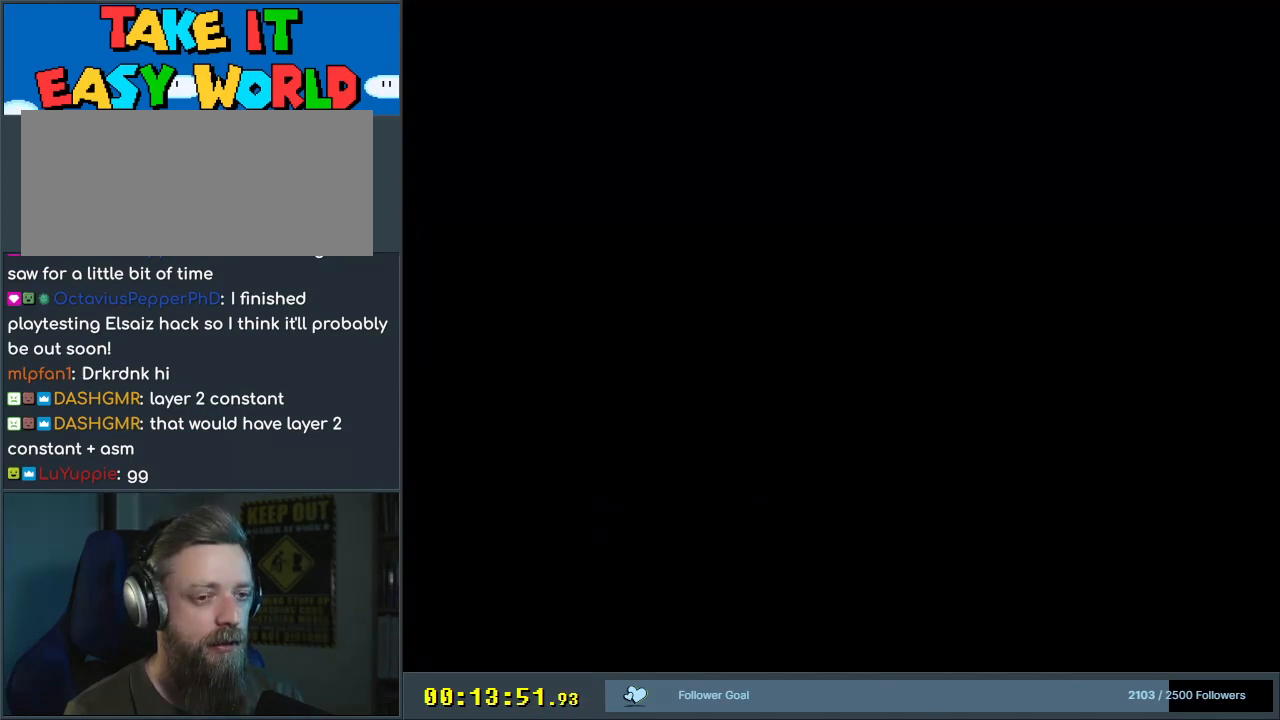
{"buttons": [], "events": []}
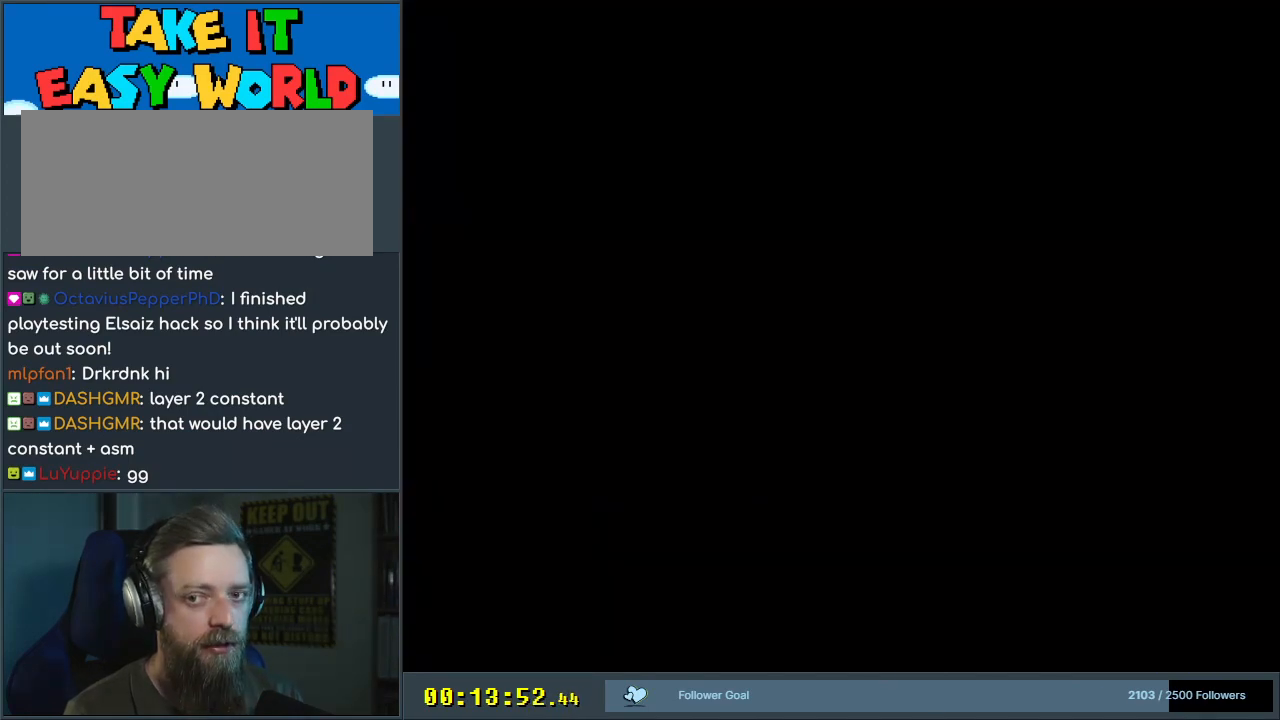
{"buttons": [], "events": []}
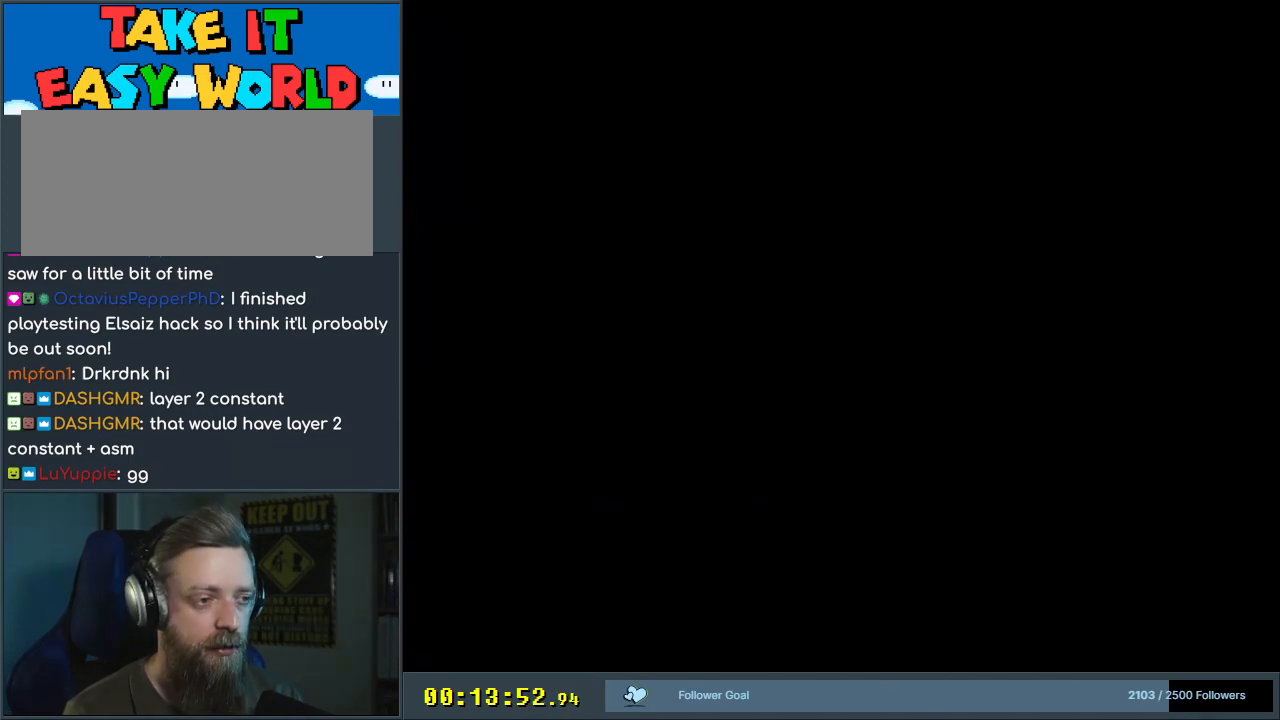
{"buttons": ["Y"], "events": [[17, "Y", "down"]]}
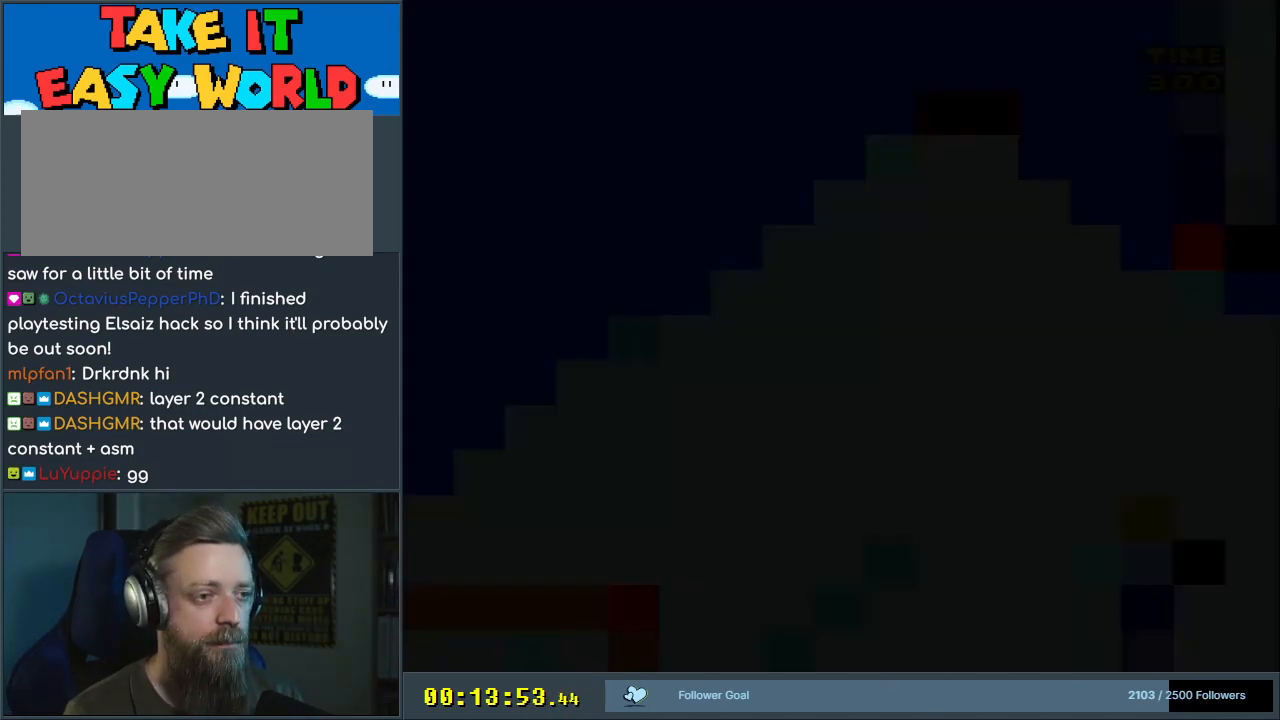
{"buttons": ["Y"], "events": []}
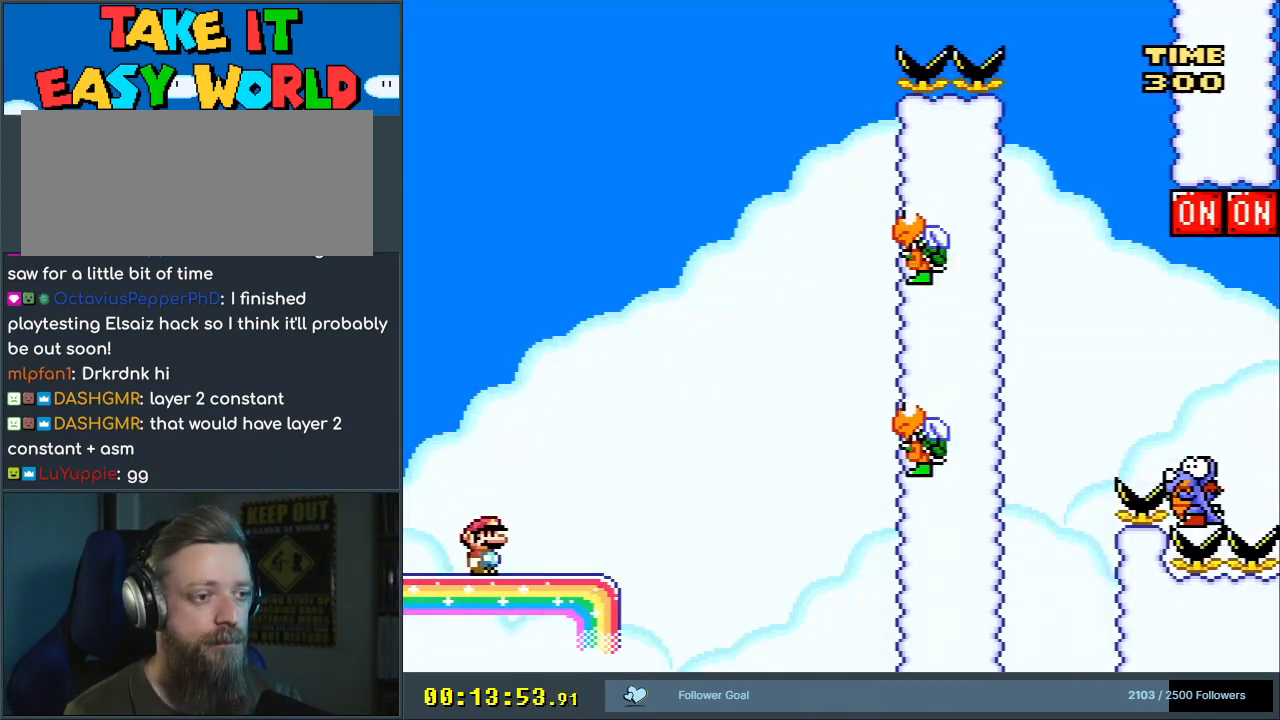
{"buttons": ["B", "Y", "DPAD_RIGHT"], "events": [[33, "DPAD_RIGHT", "down"], [367, "B", "down"]]}
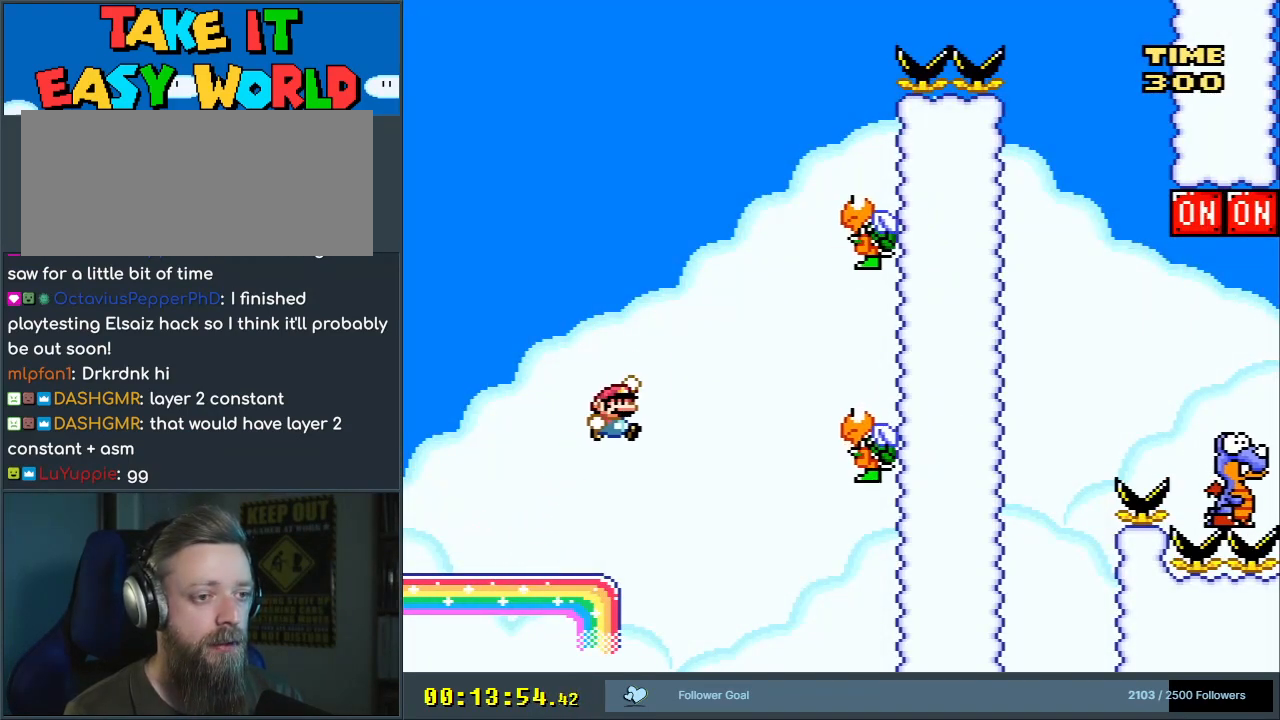
{"buttons": ["B", "Y"], "events": [[183, "B", "up"], [400, "B", "down"], [500, "DPAD_RIGHT", "up"]]}